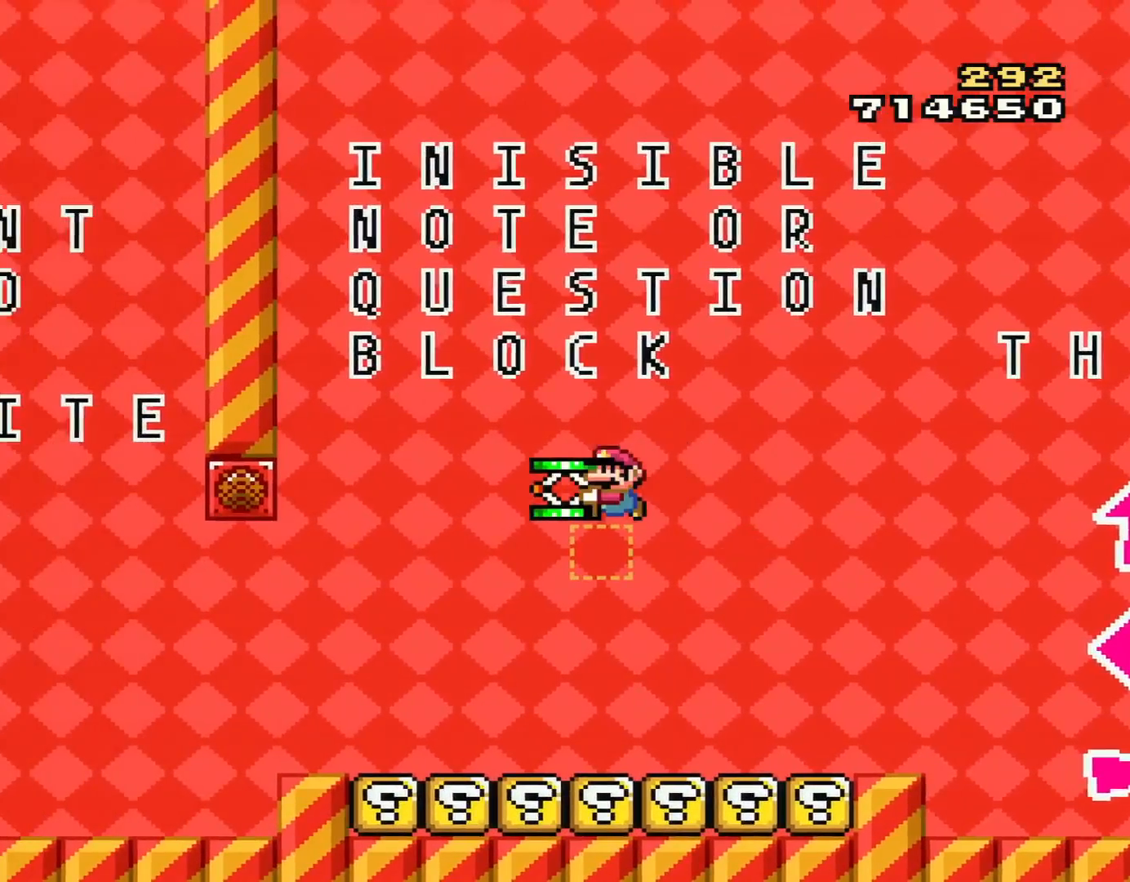
Gameplay with a controller (Nintendo layout); each line is a JSON object with the inputs held at the frame after it. "events" lists button and stick changes between this image and that frame as [ms after this image, input, new state], when the widget could be followed in between. Not read: L3 R3.
{"buttons": ["B", "Y", "DPAD_RIGHT"], "events": [[284, "B", "up"], [434, "DPAD_LEFT", "up"], [467, "B", "down"], [484, "DPAD_RIGHT", "down"]]}
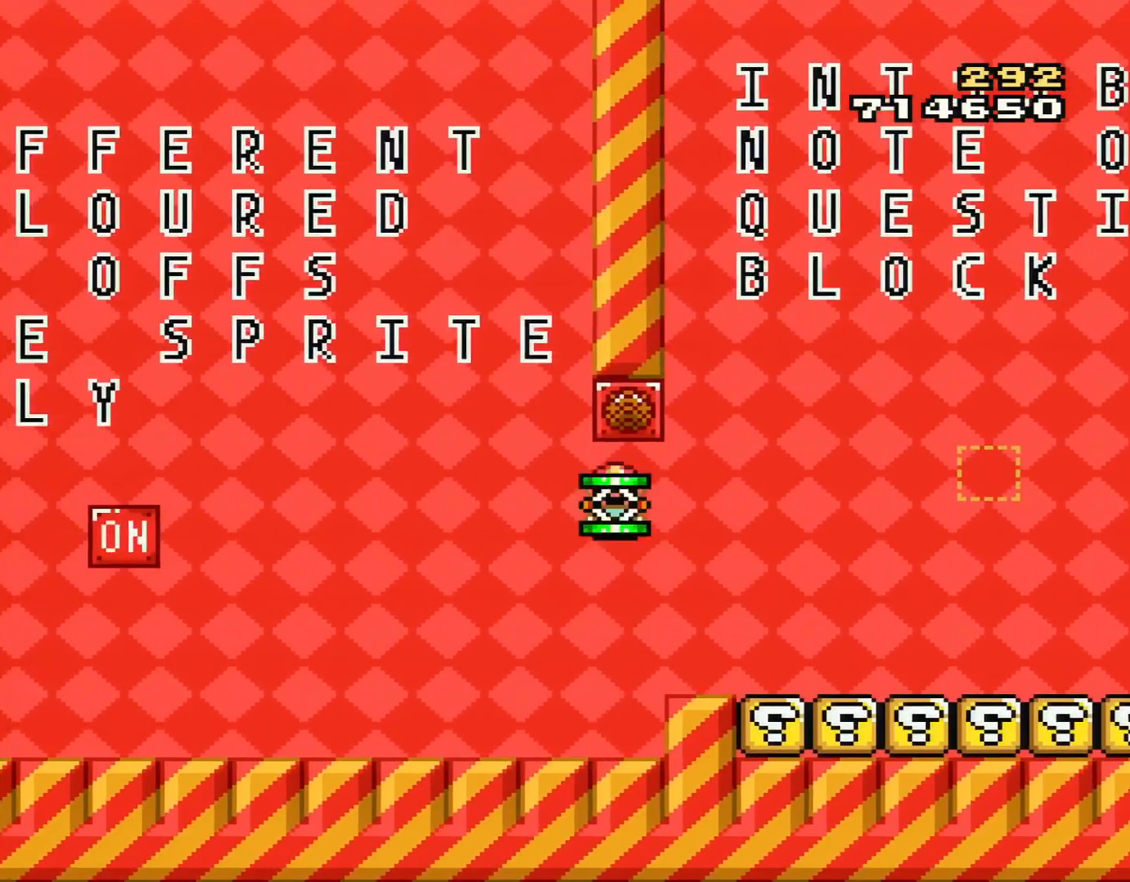
{"buttons": ["Y"], "events": [[183, "DPAD_RIGHT", "up"], [233, "DPAD_LEFT", "down"], [300, "B", "up"], [300, "DPAD_LEFT", "up"]]}
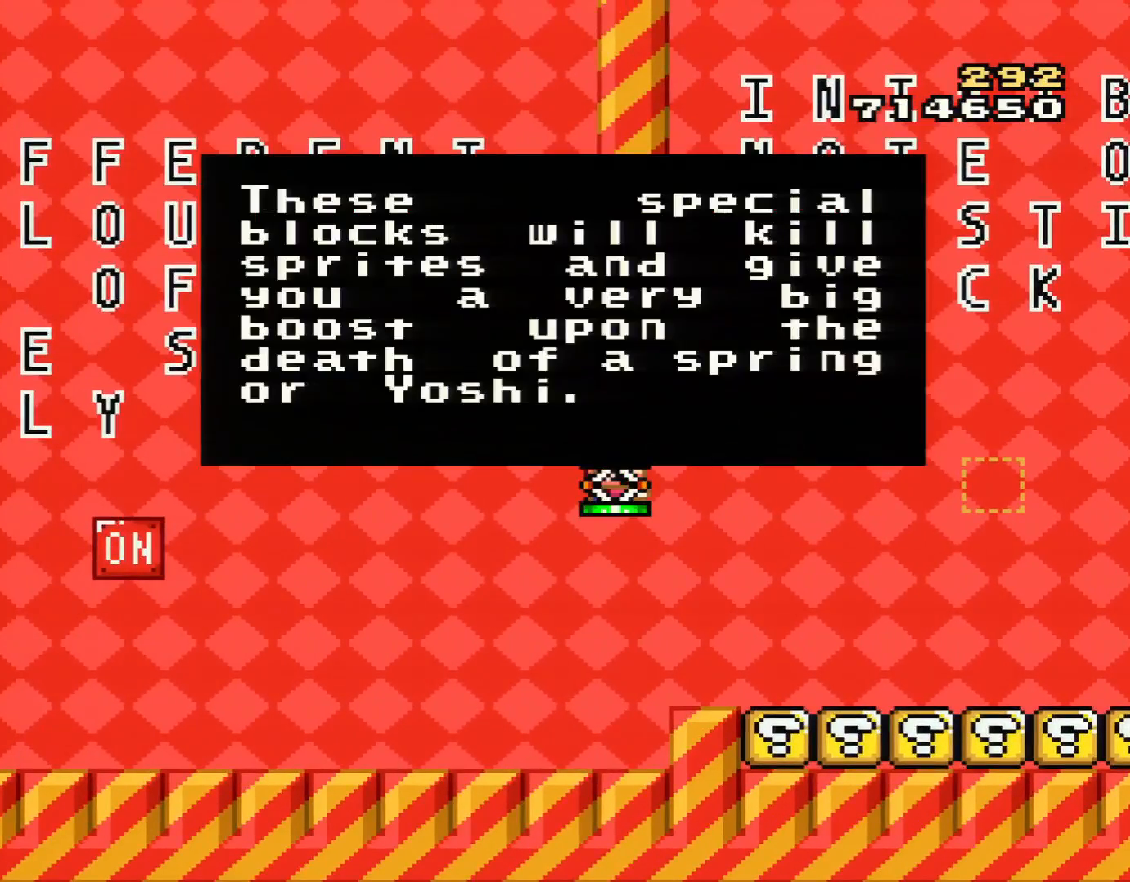
{"buttons": ["Y"], "events": []}
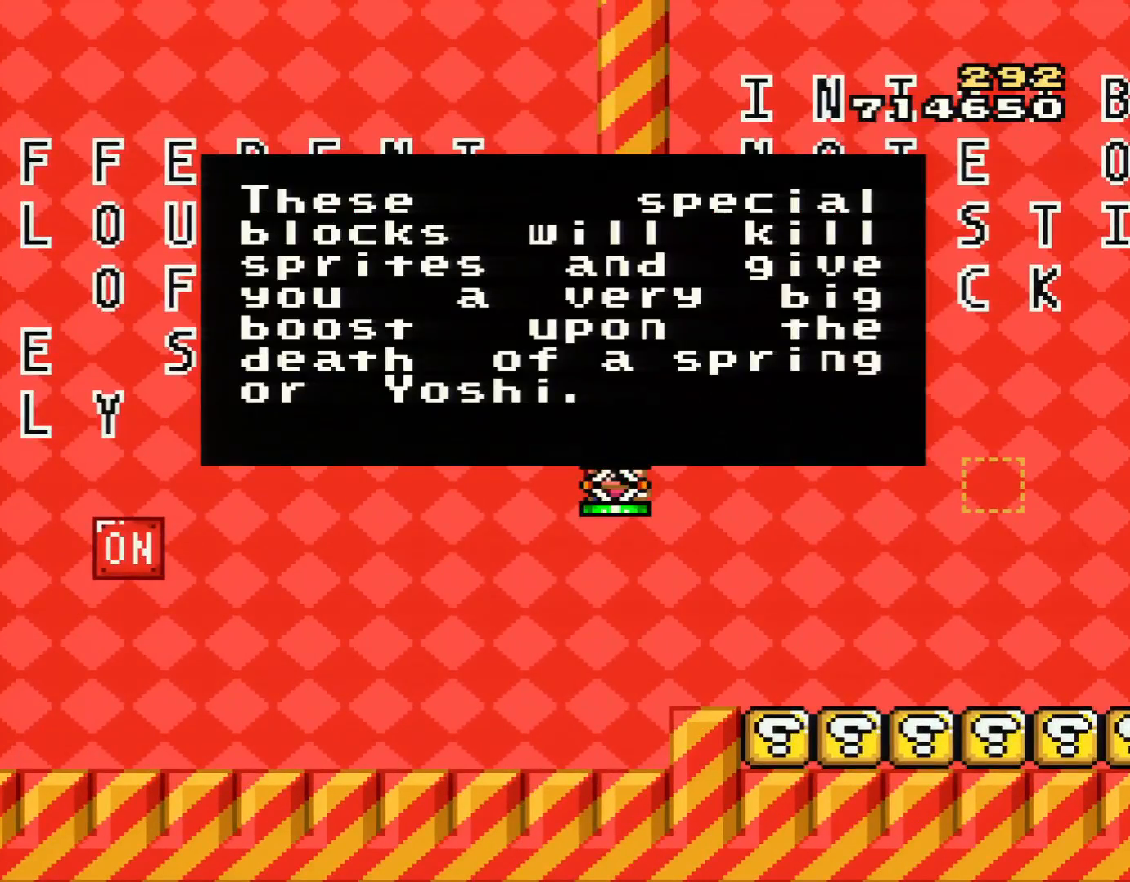
{"buttons": ["Y"], "events": []}
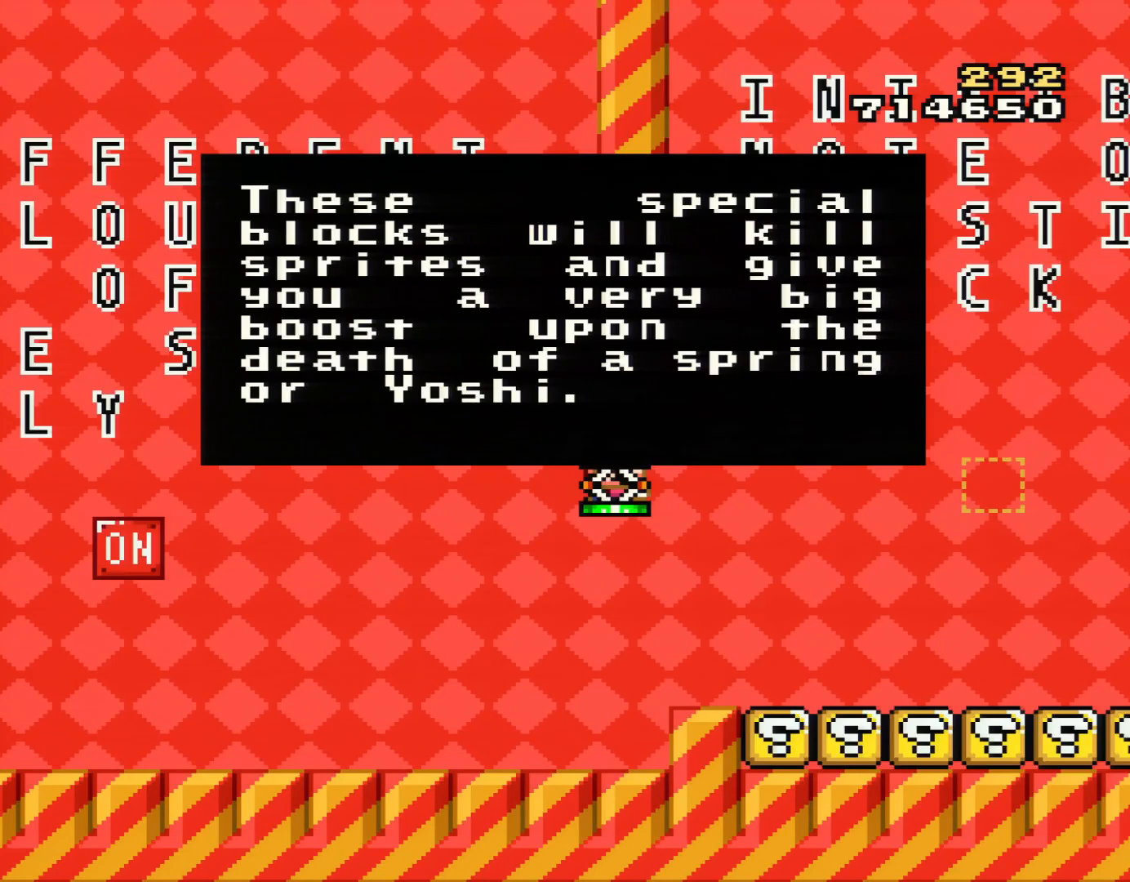
{"buttons": ["Y"], "events": []}
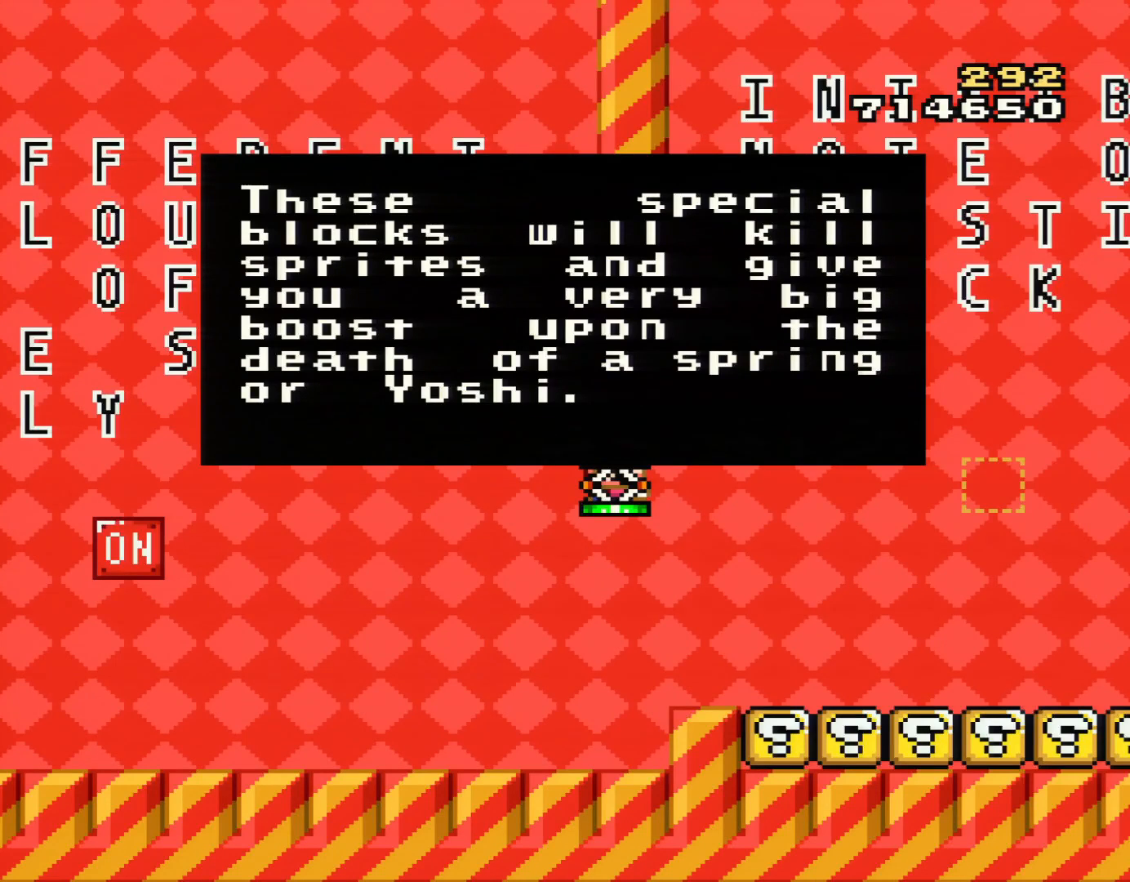
{"buttons": ["Y"], "events": []}
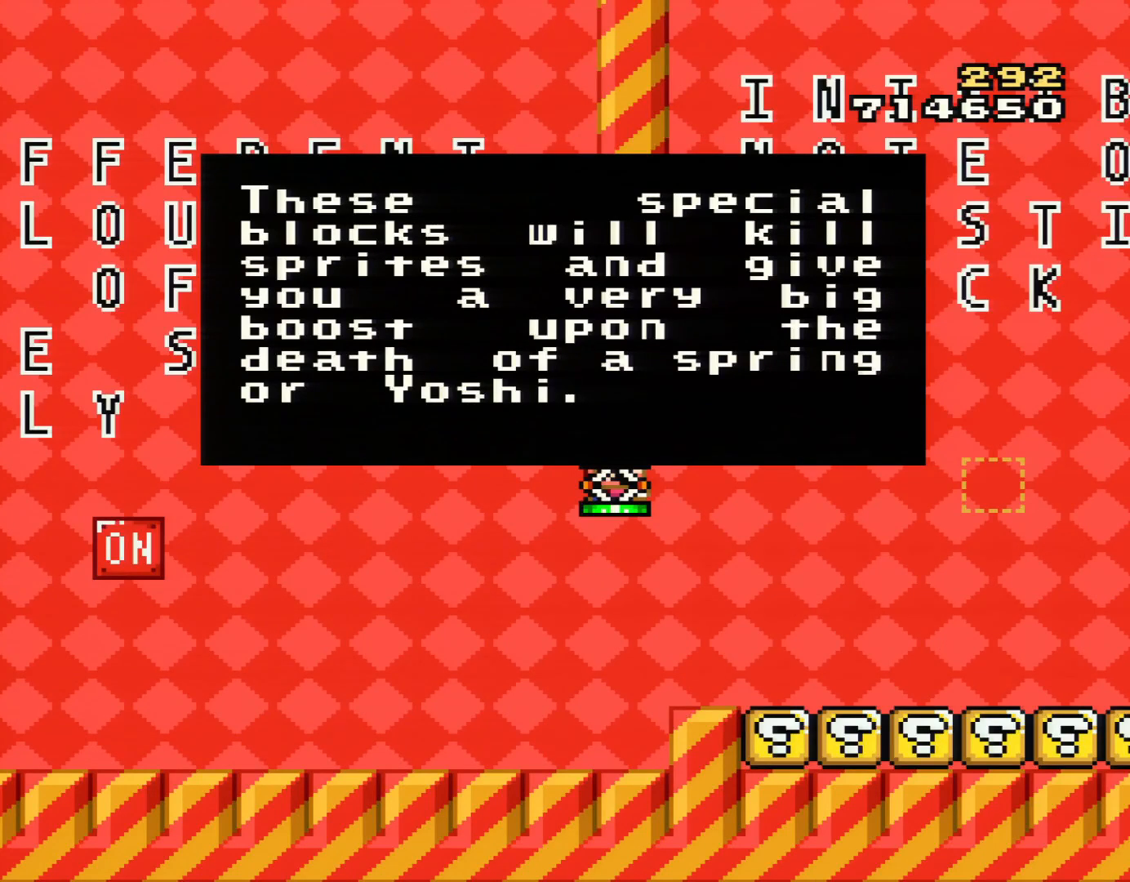
{"buttons": ["Y"], "events": []}
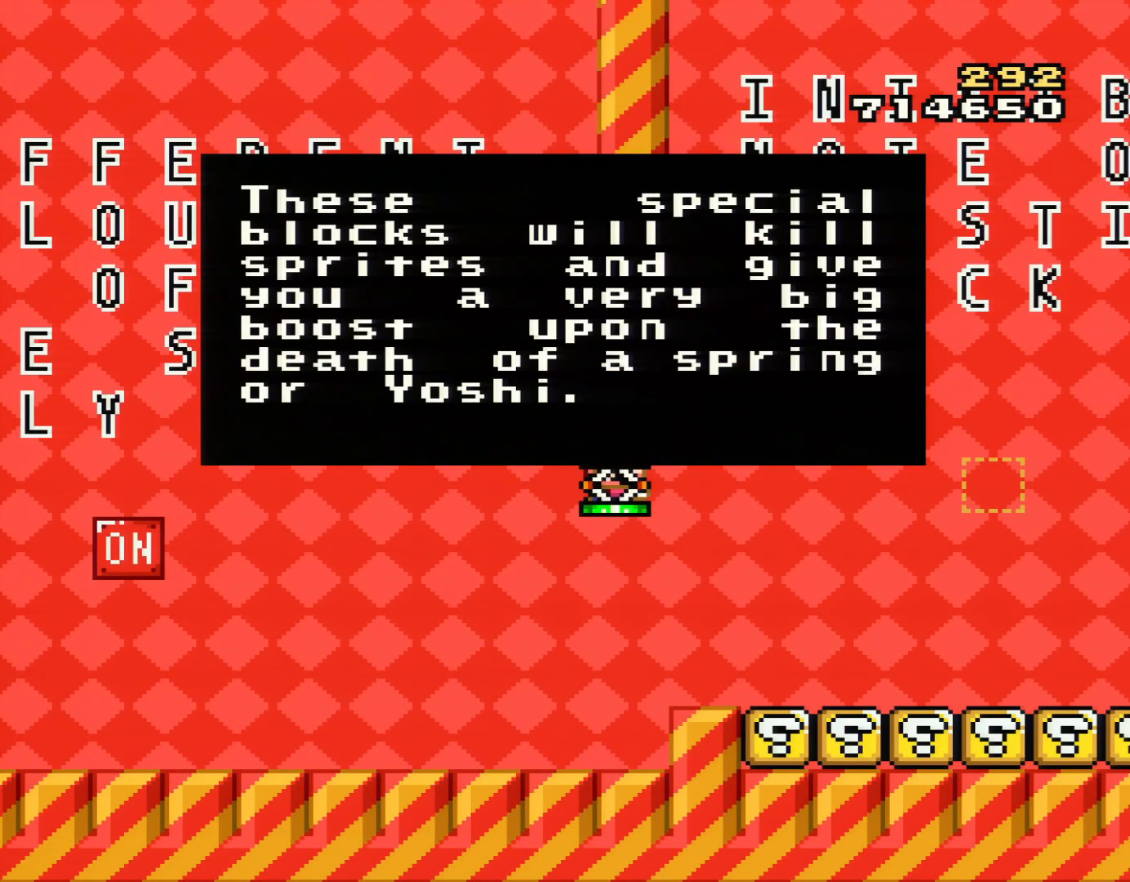
{"buttons": ["Y"], "events": []}
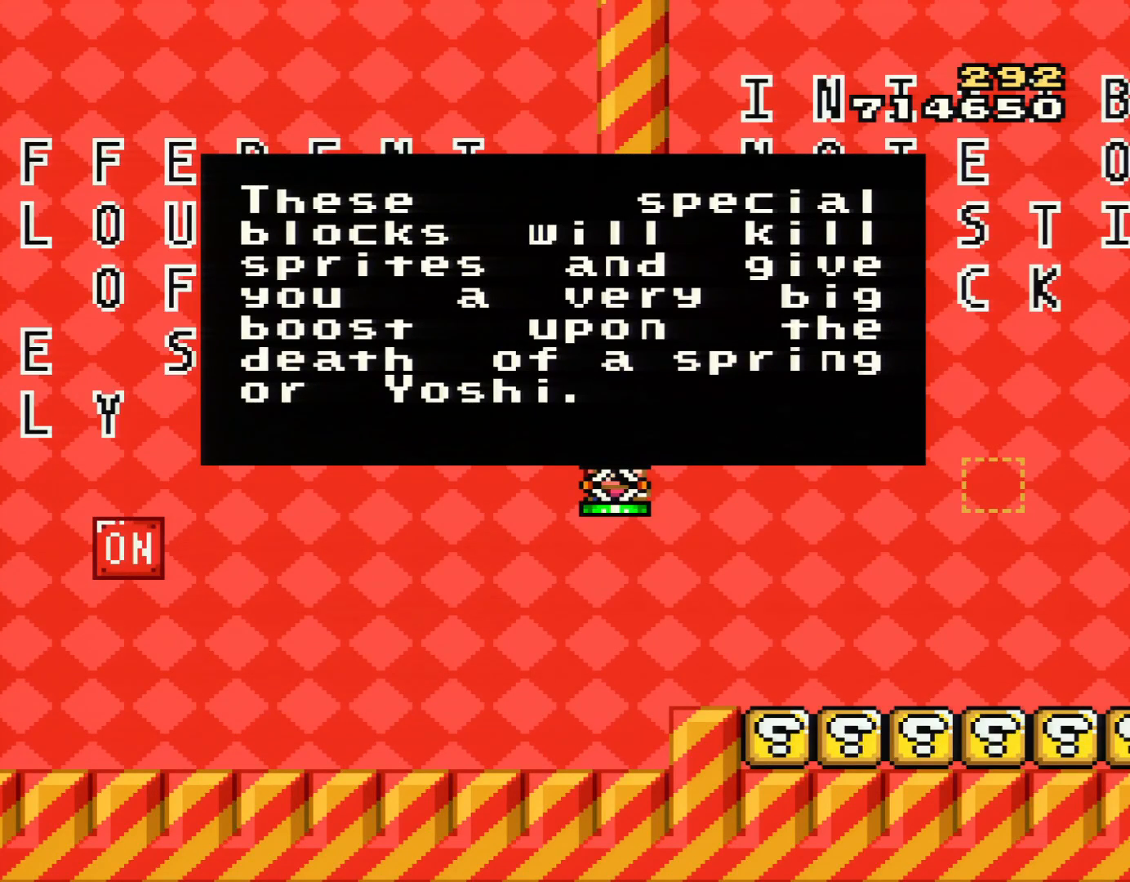
{"buttons": ["Y"], "events": []}
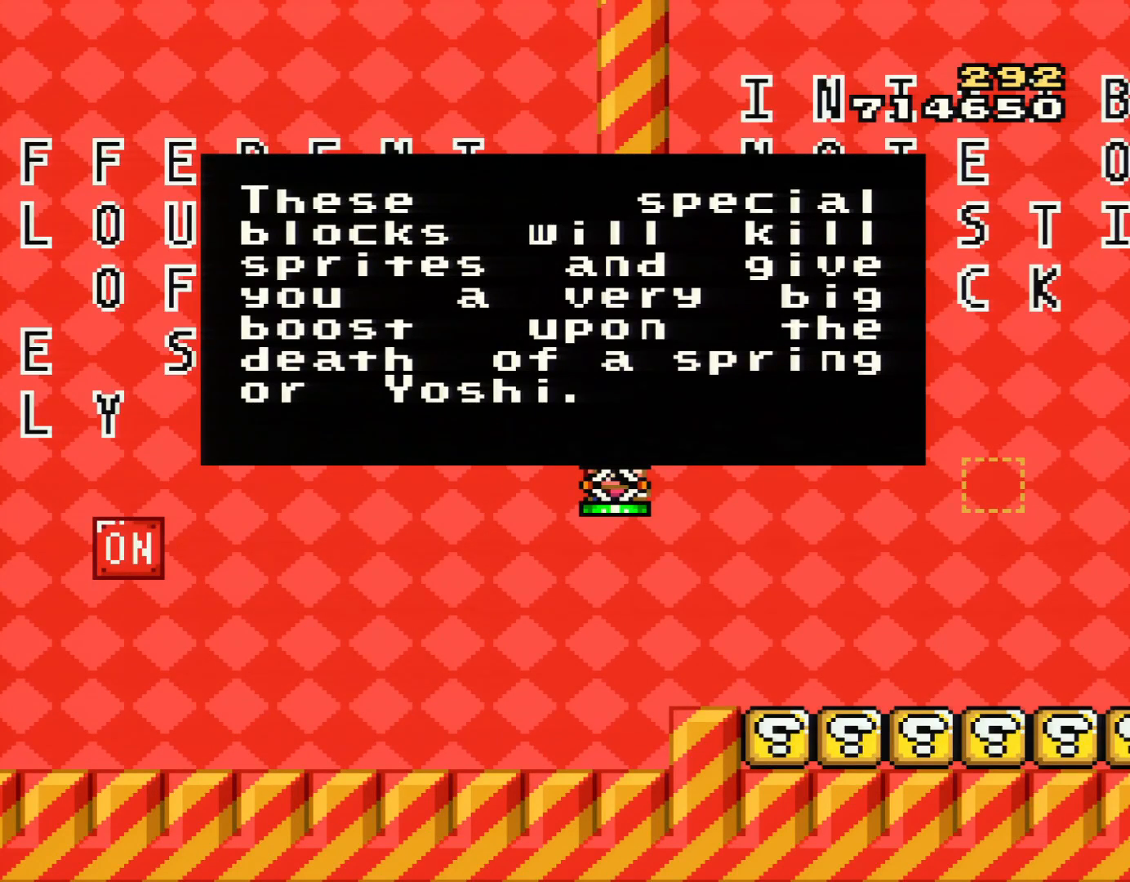
{"buttons": ["Y"], "events": []}
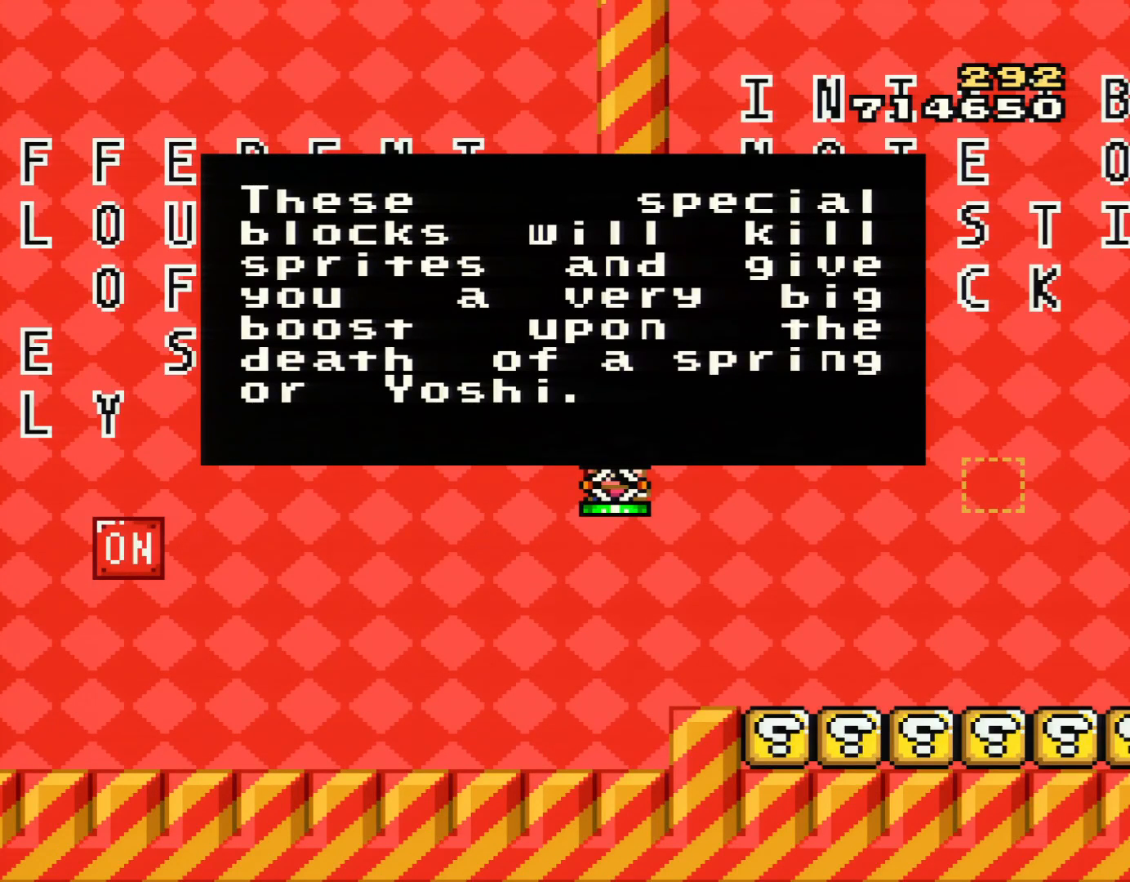
{"buttons": ["A", "Y"], "events": [[467, "A", "down"]]}
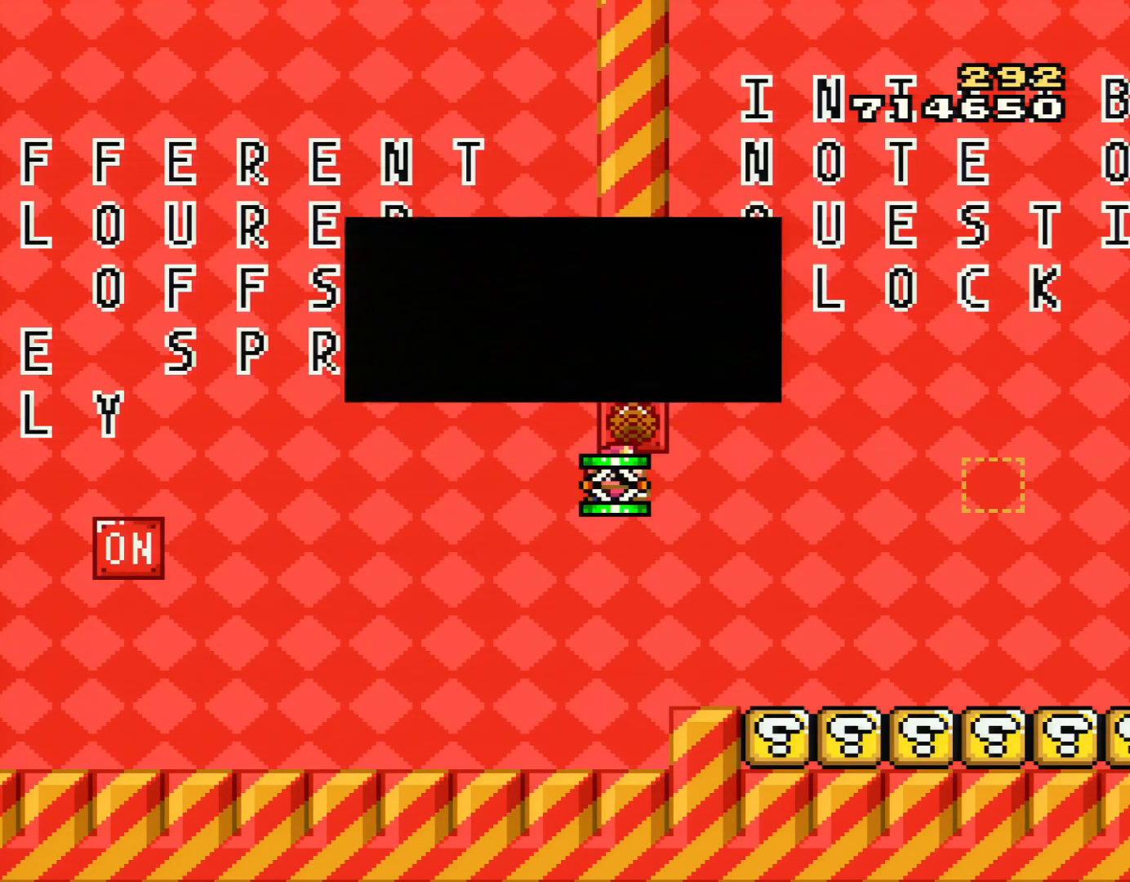
{"buttons": ["Y", "DPAD_LEFT"], "events": [[100, "DPAD_LEFT", "down"], [117, "A", "up"]]}
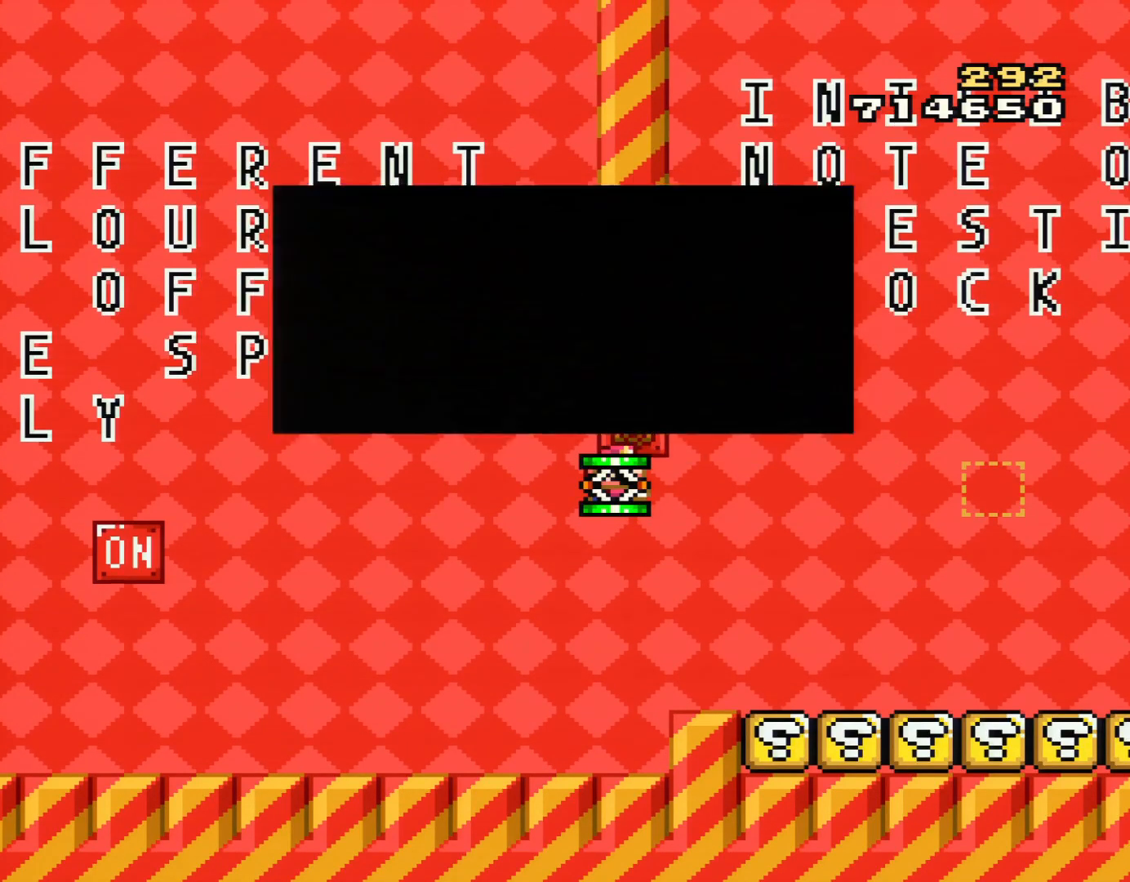
{"buttons": ["Y", "DPAD_LEFT"], "events": []}
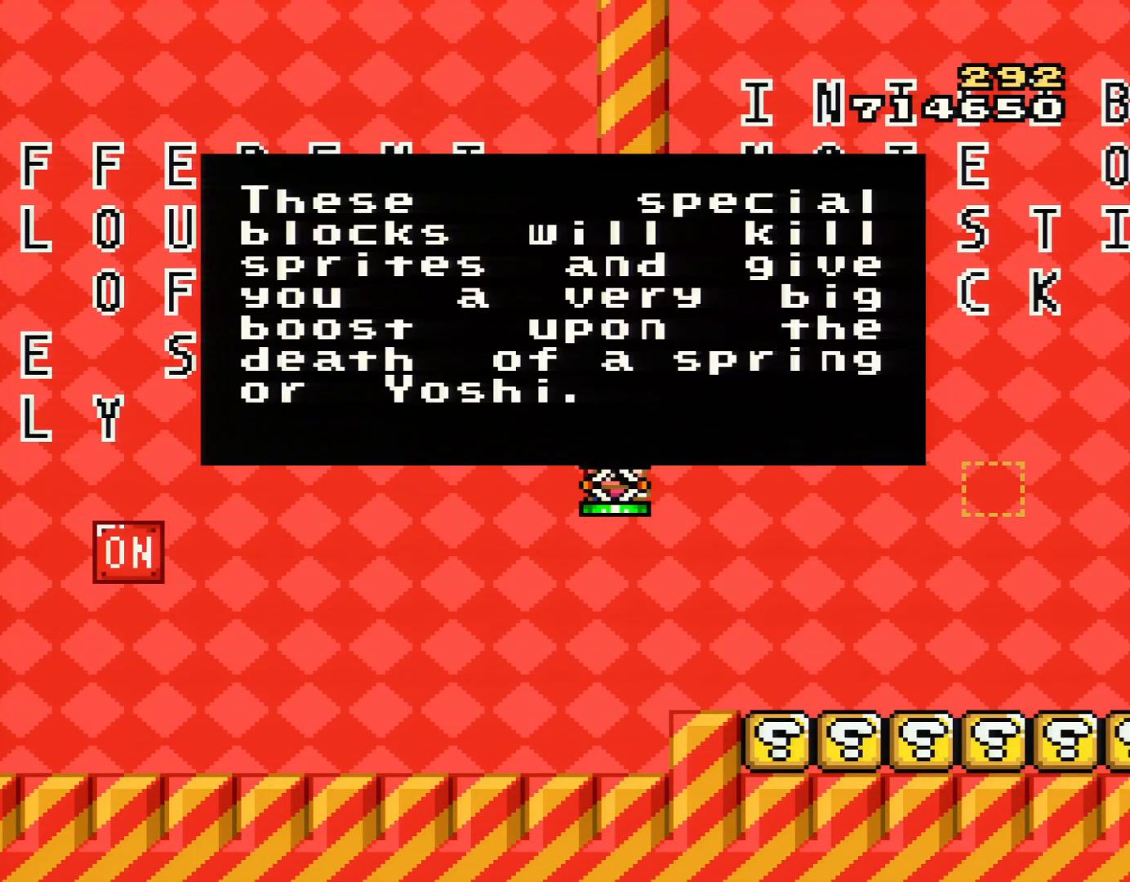
{"buttons": ["Y"], "events": [[117, "DPAD_LEFT", "up"]]}
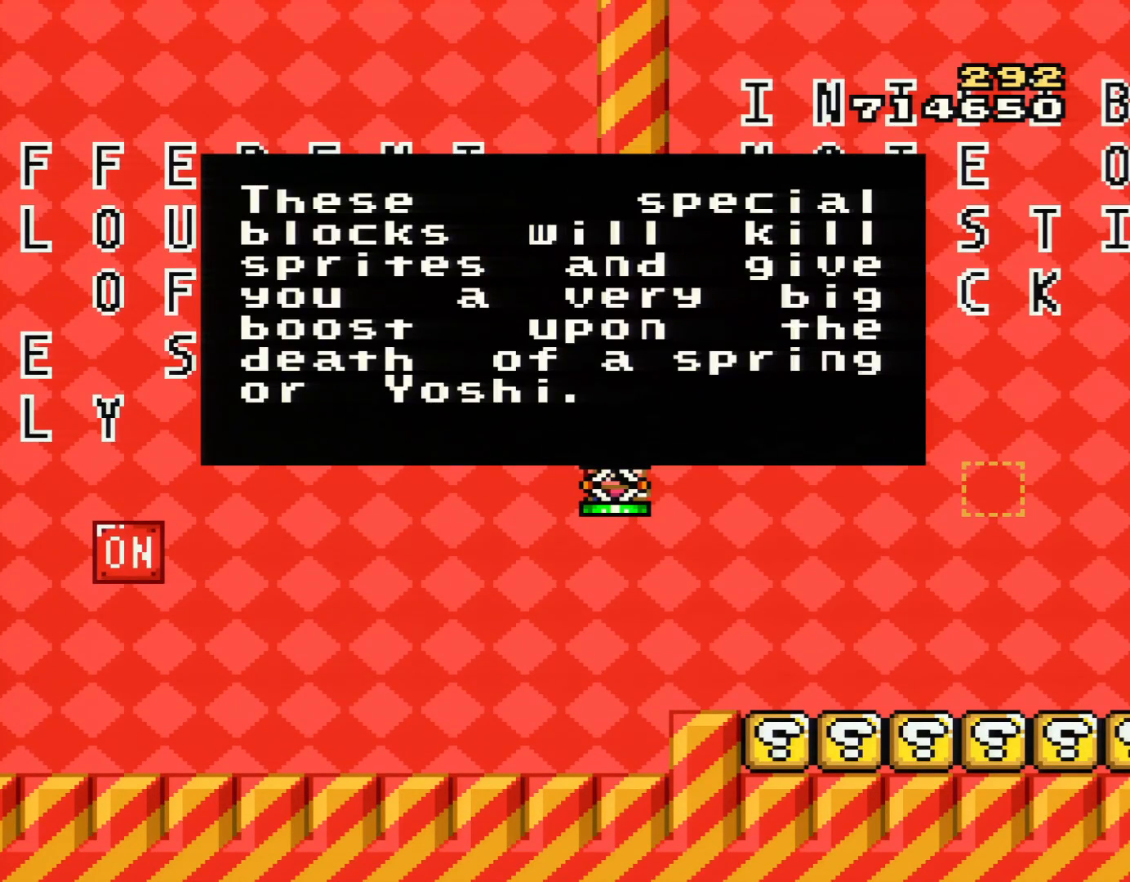
{"buttons": ["Y"], "events": []}
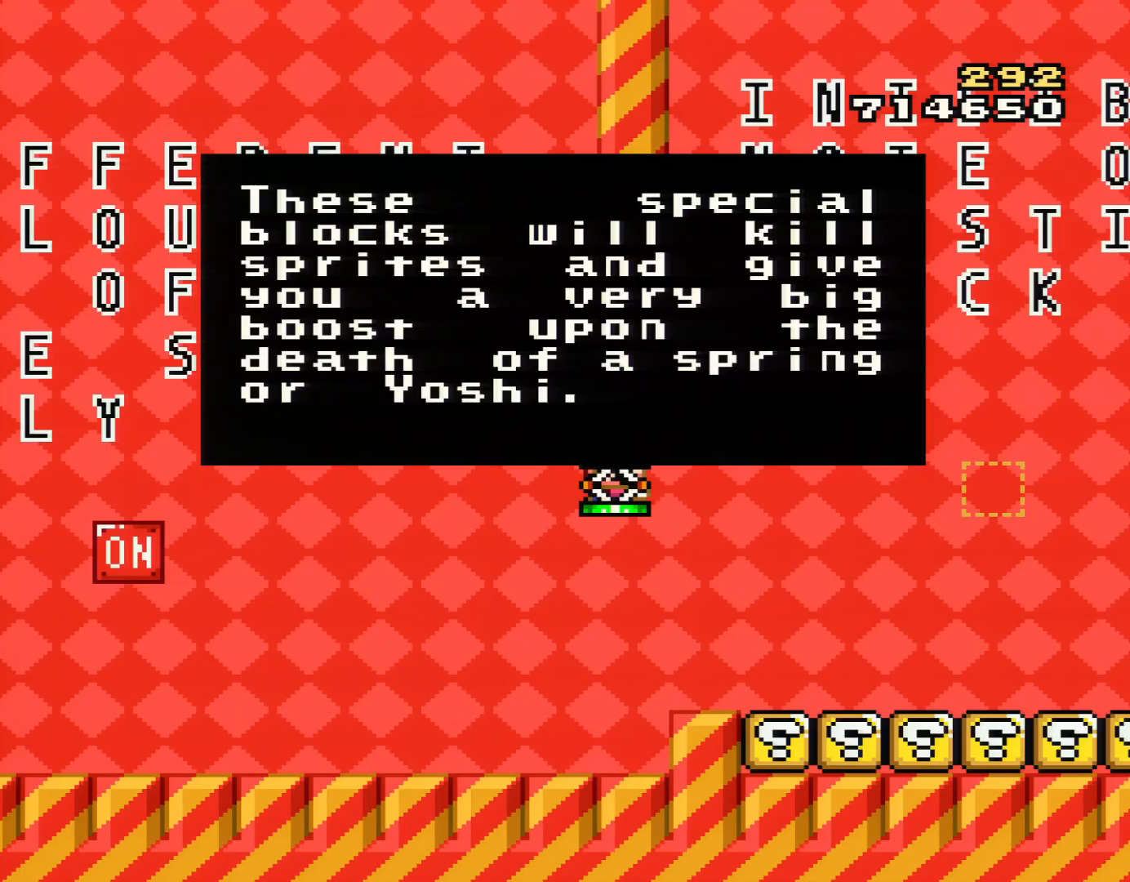
{"buttons": ["Y", "DPAD_LEFT"], "events": [[217, "A", "down"], [334, "DPAD_LEFT", "down"], [400, "A", "up"]]}
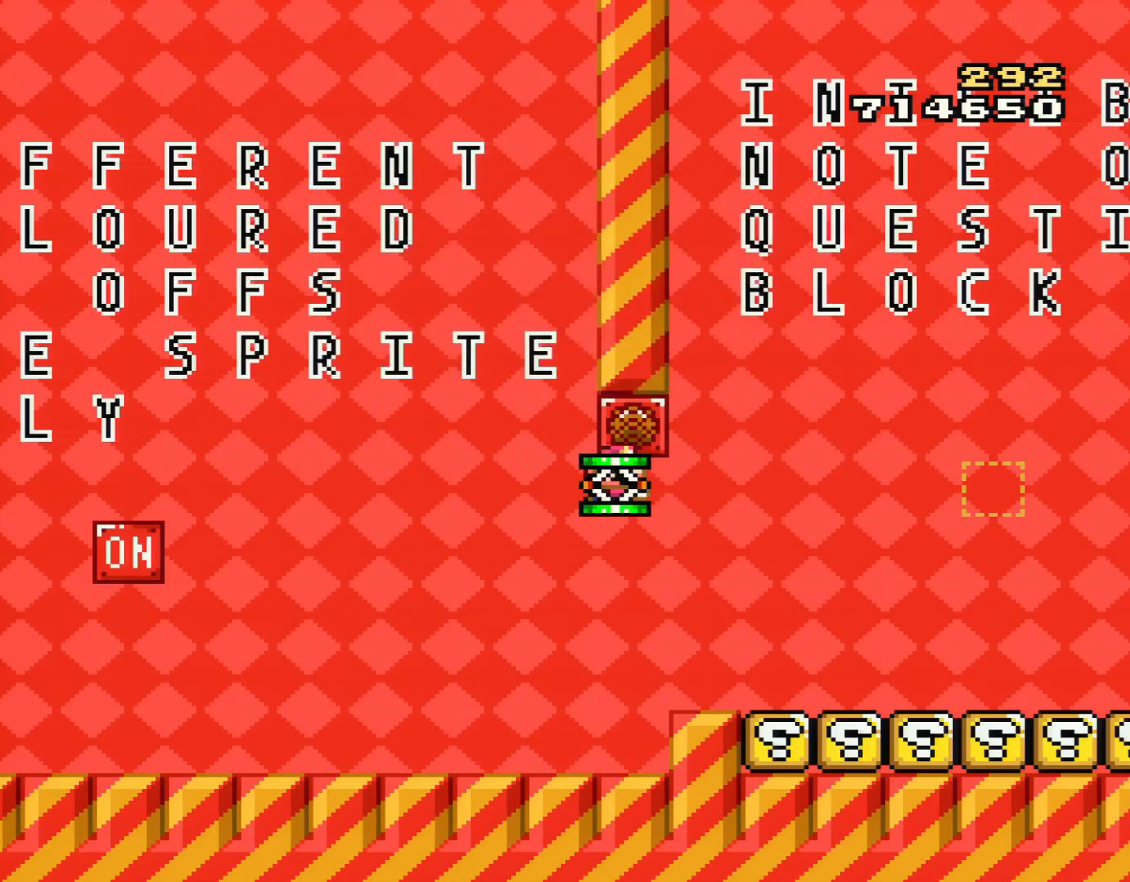
{"buttons": ["Y", "DPAD_LEFT"], "events": []}
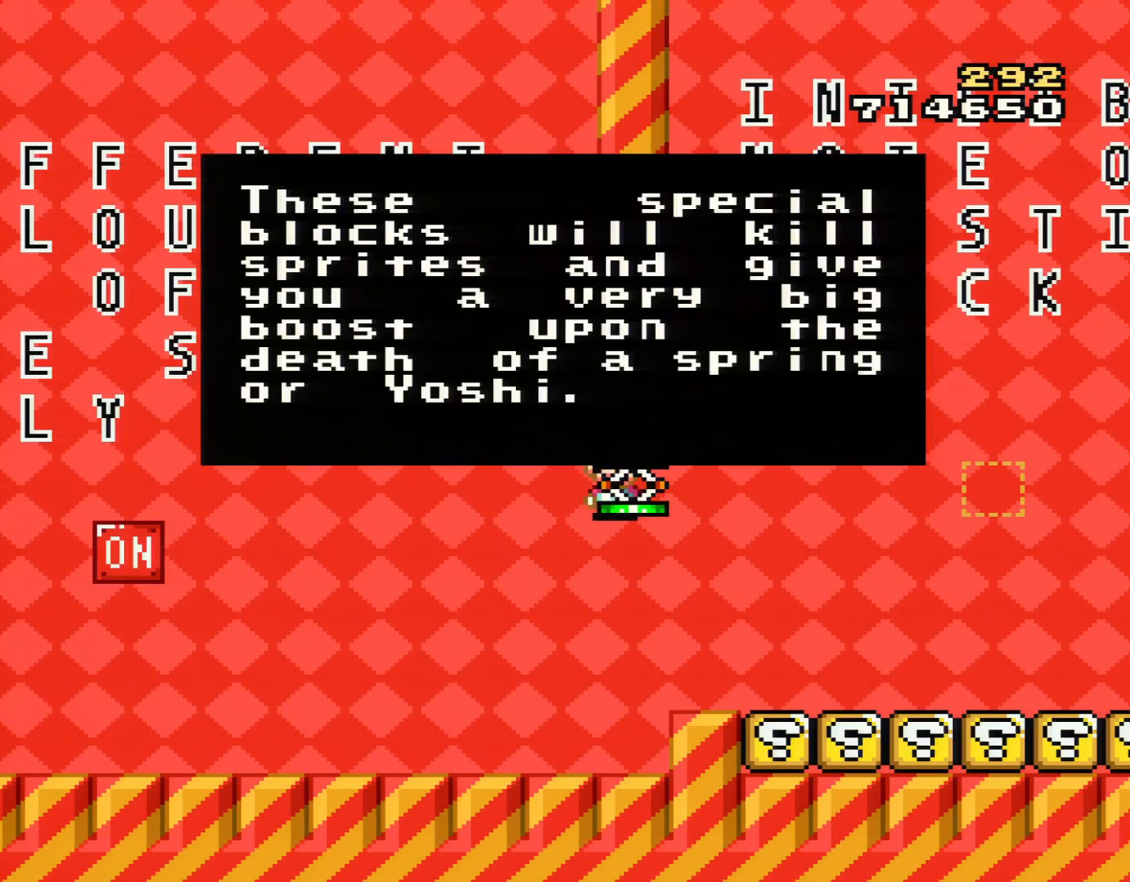
{"buttons": ["A", "Y"], "events": [[100, "DPAD_LEFT", "up"], [500, "A", "down"]]}
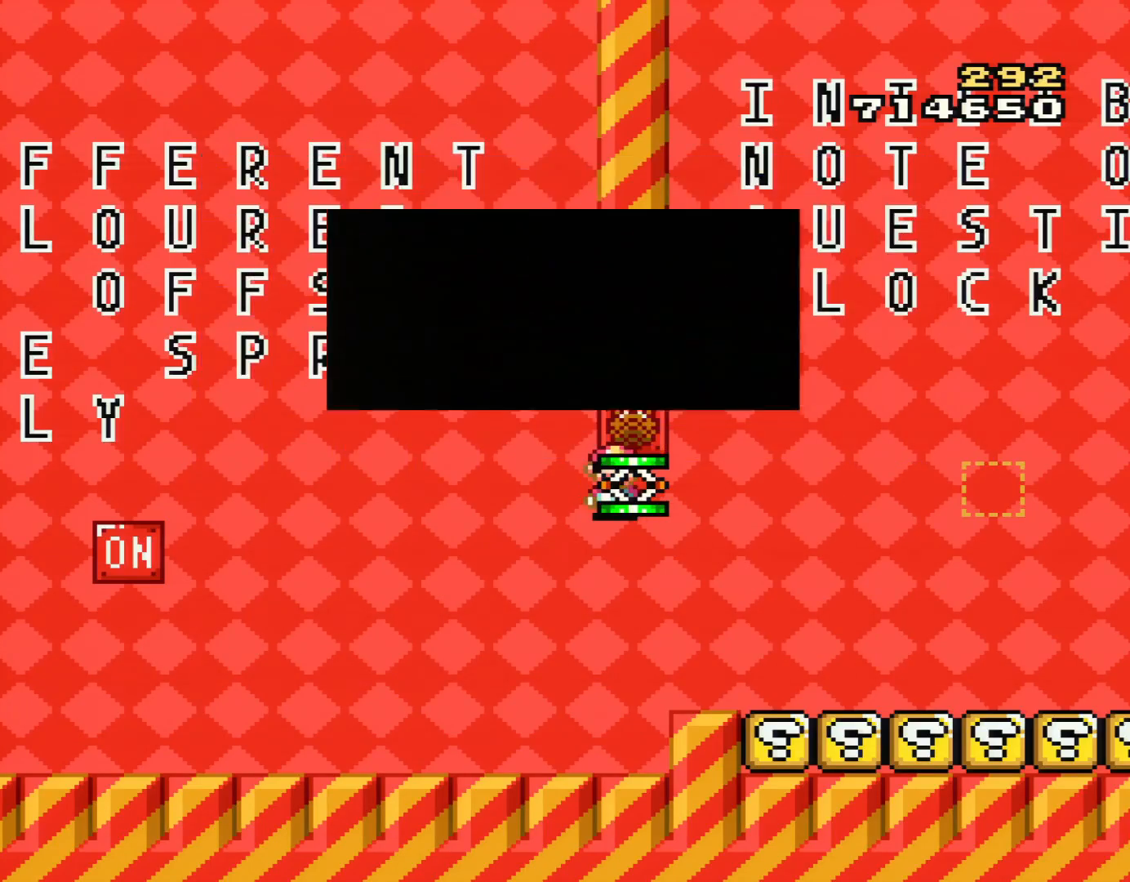
{"buttons": ["Y", "DPAD_LEFT"], "events": [[184, "A", "up"], [401, "DPAD_LEFT", "down"]]}
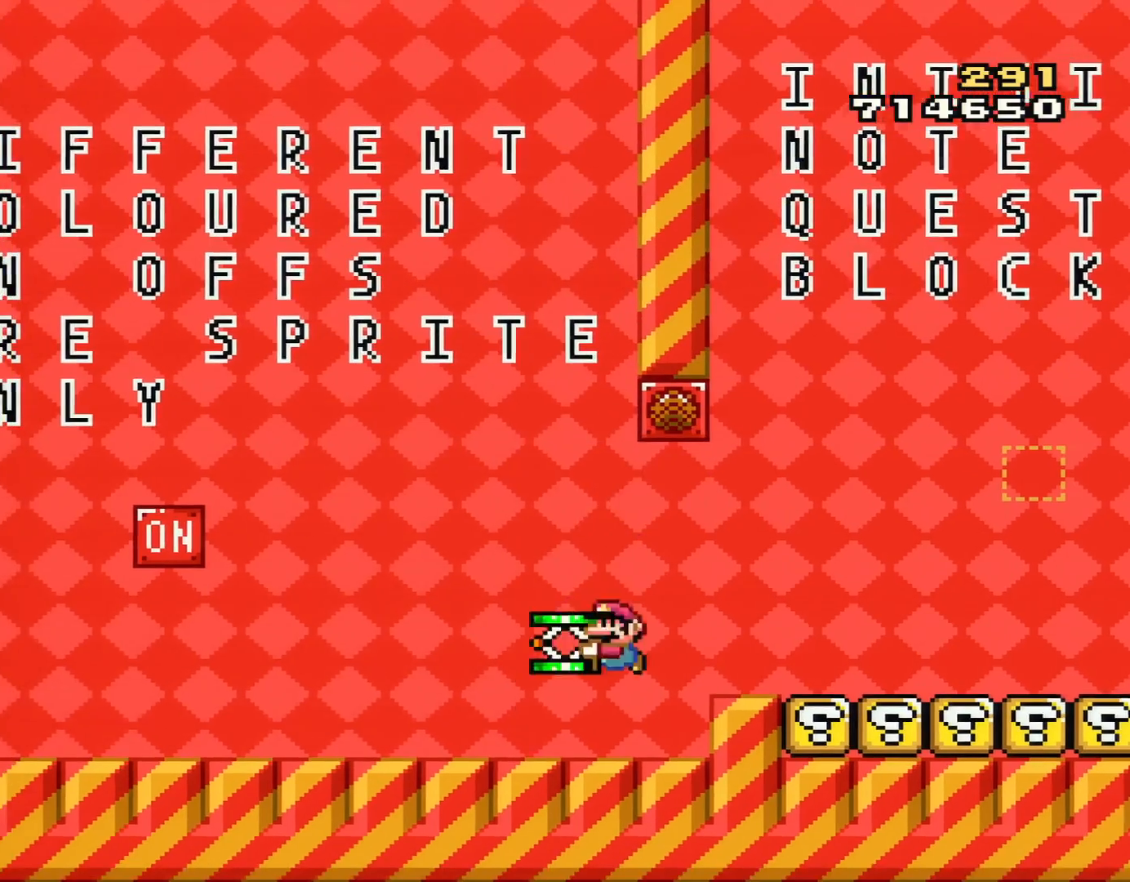
{"buttons": ["Y", "DPAD_LEFT"], "events": []}
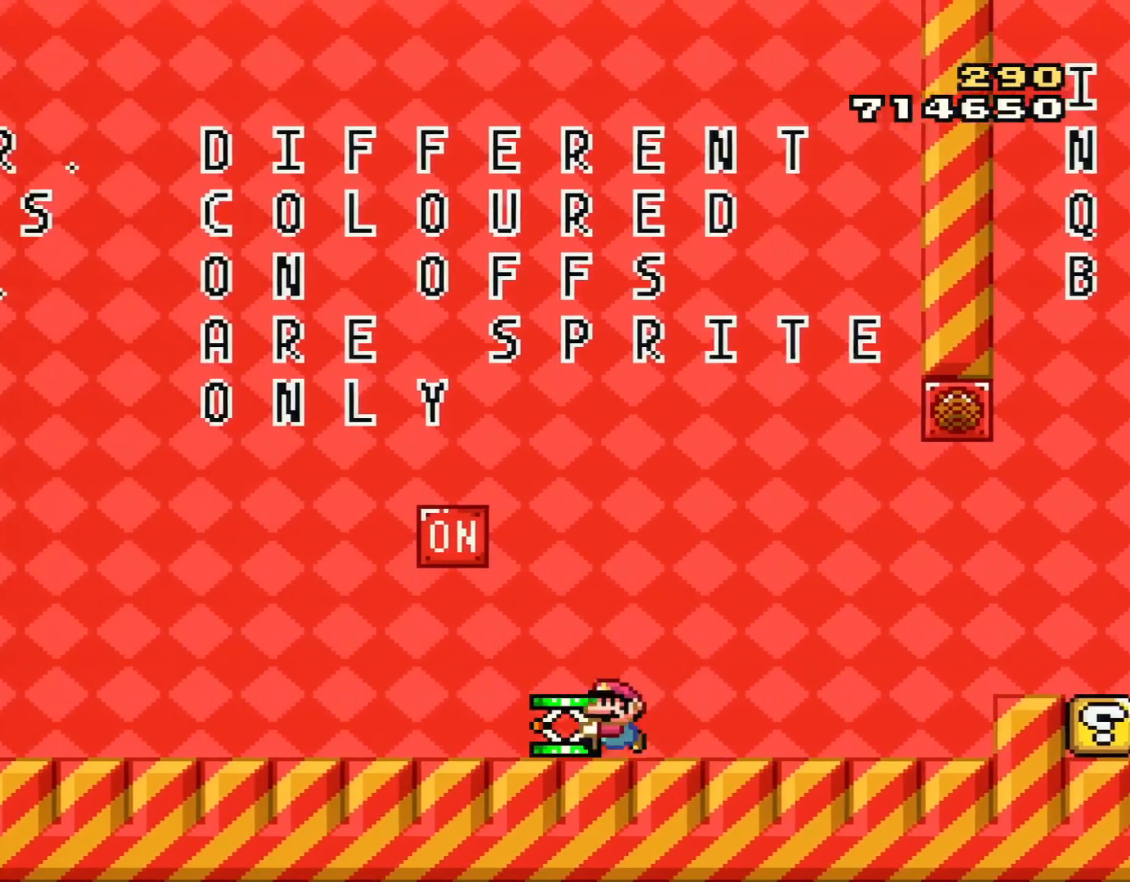
{"buttons": ["Y", "DPAD_LEFT"], "events": []}
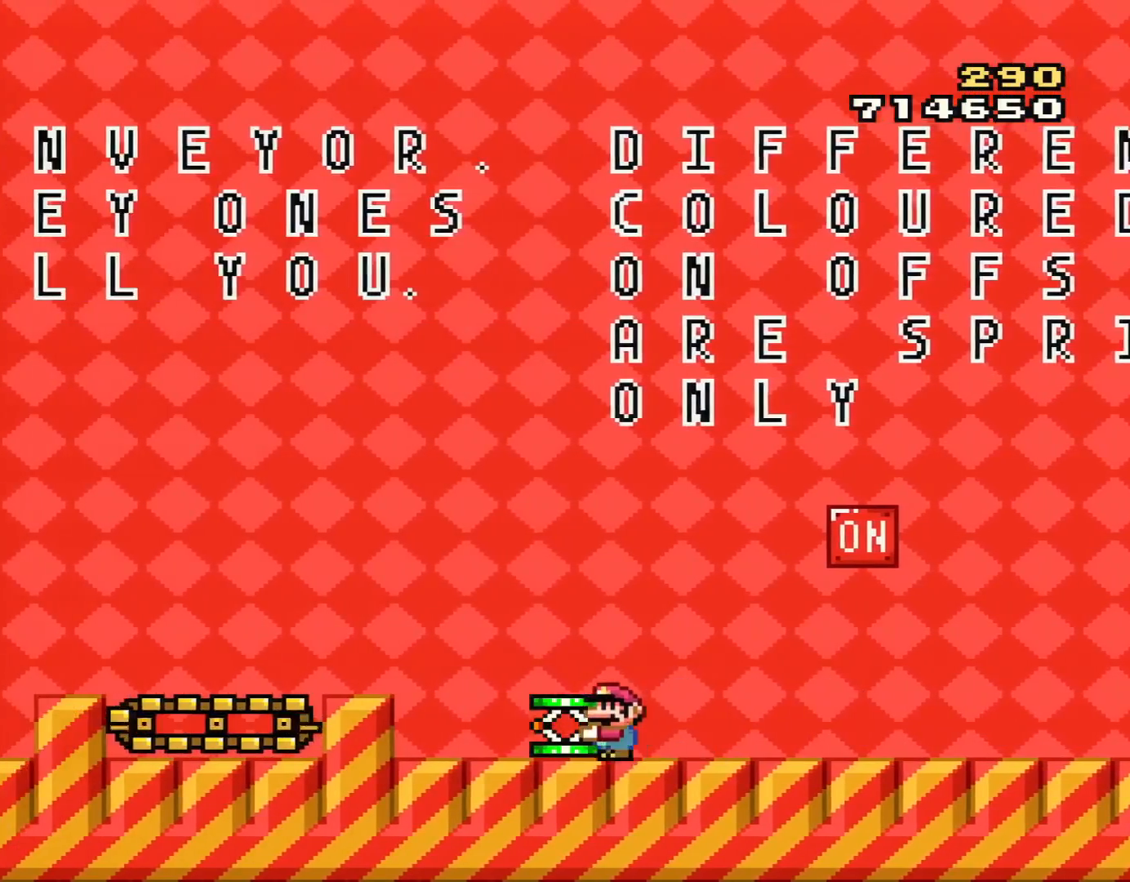
{"buttons": ["B", "Y", "DPAD_LEFT"], "events": [[217, "B", "down"]]}
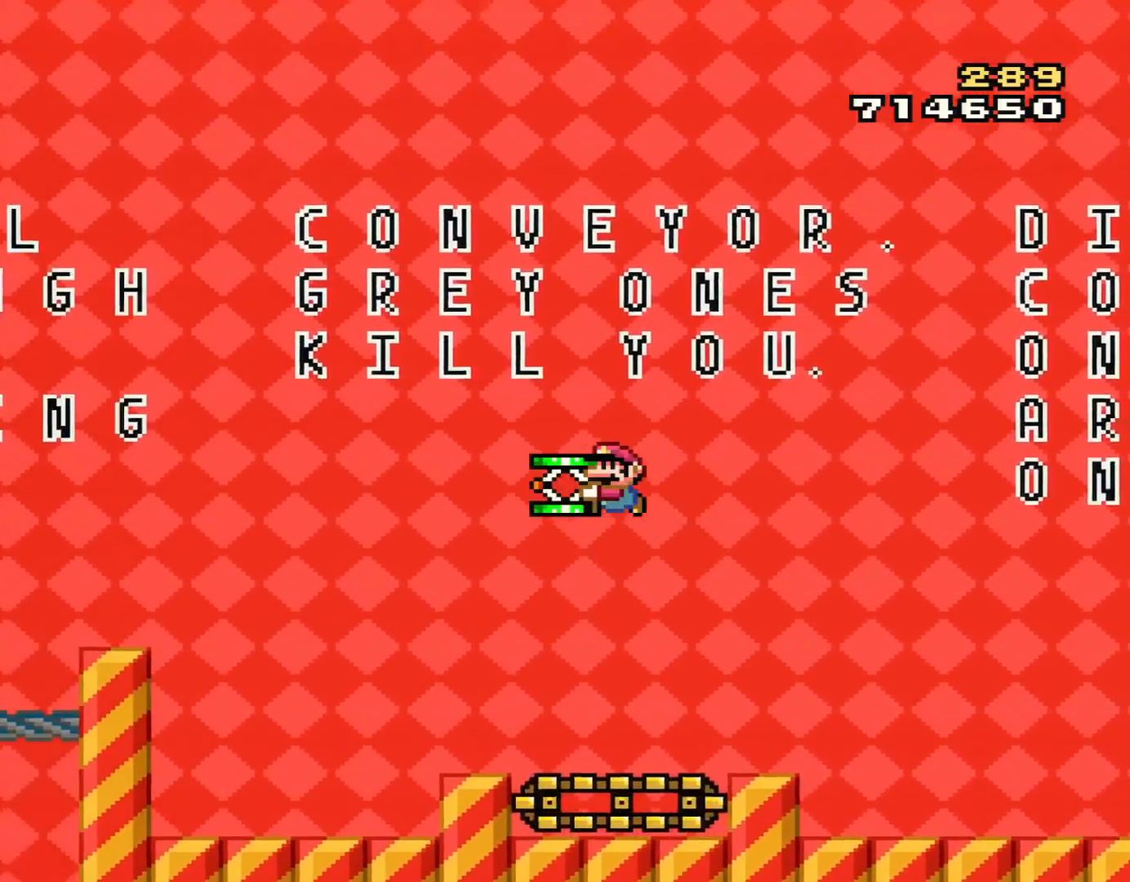
{"buttons": ["B", "Y", "DPAD_LEFT"], "events": []}
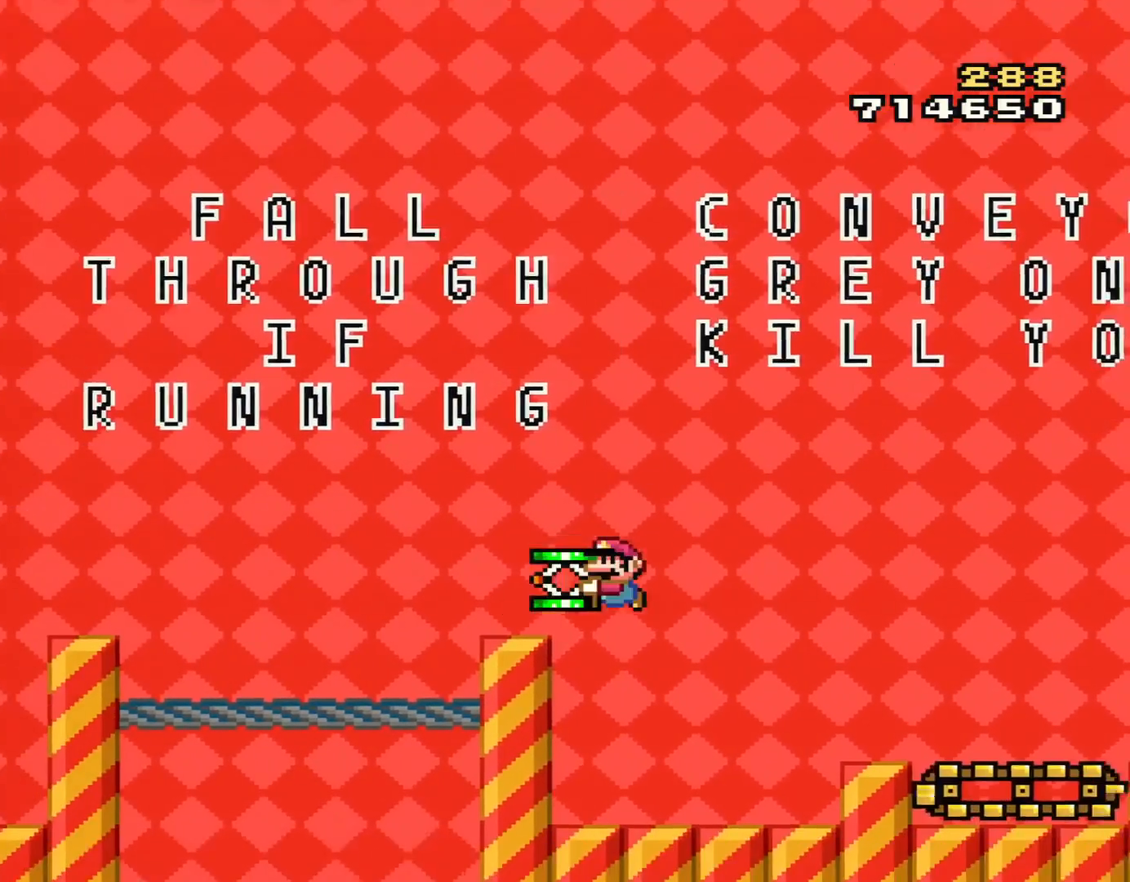
{"buttons": ["B", "Y"], "events": [[150, "B", "up"], [150, "DPAD_LEFT", "up"], [467, "B", "down"]]}
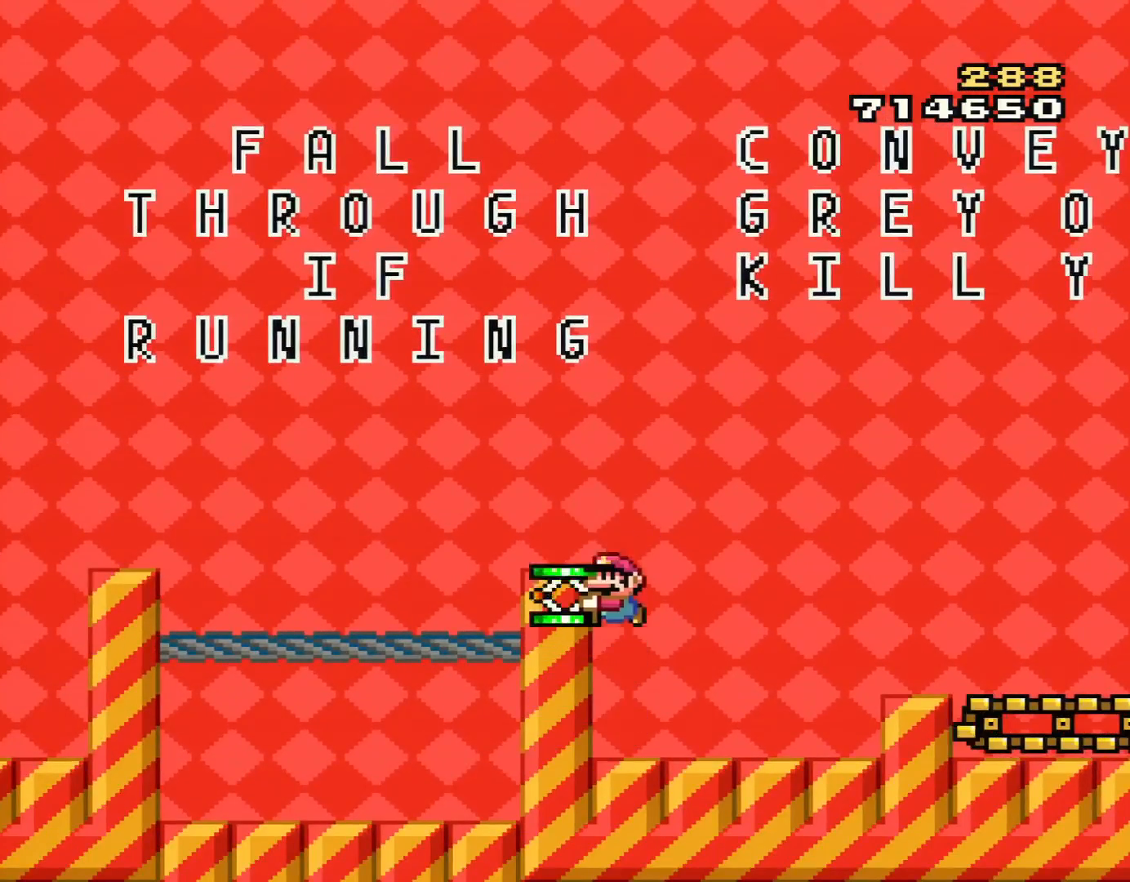
{"buttons": ["Y", "DPAD_LEFT"], "events": [[201, "DPAD_LEFT", "down"], [251, "B", "up"]]}
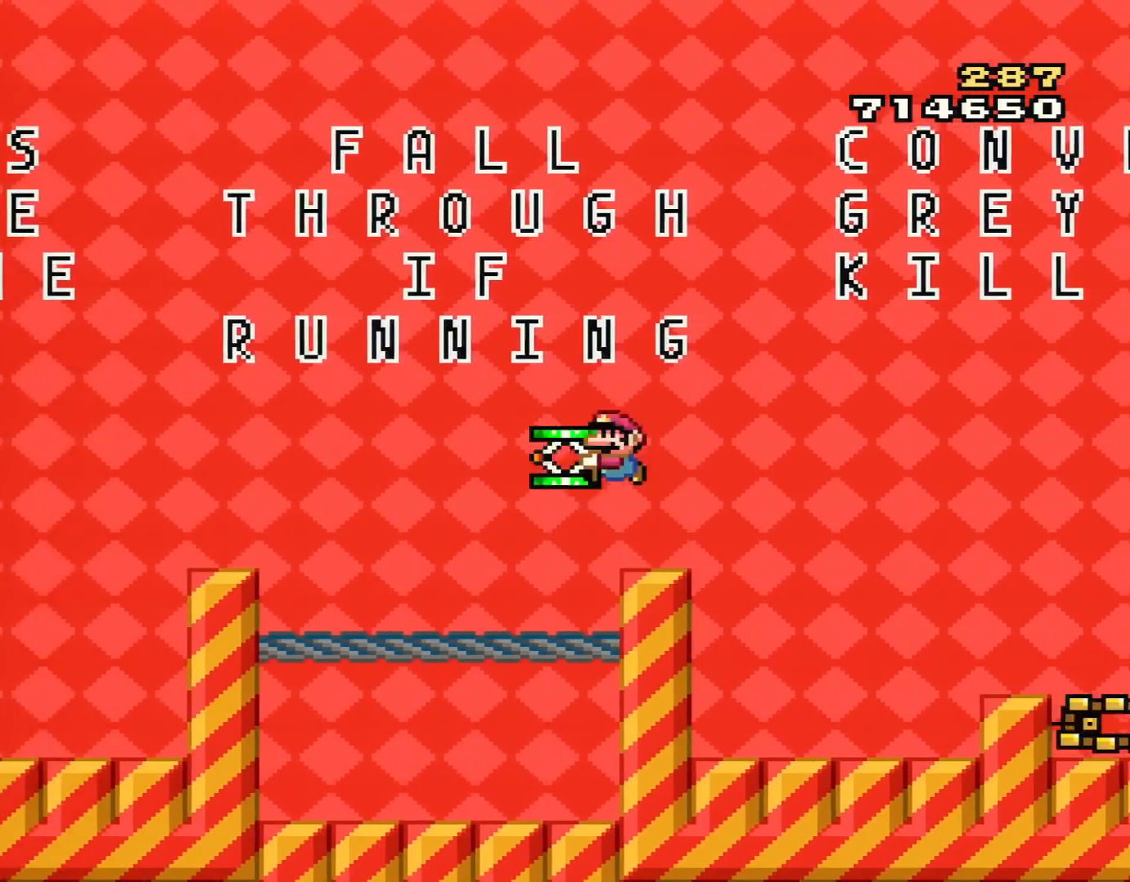
{"buttons": ["Y", "DPAD_LEFT"], "events": [[17, "B", "down"], [300, "B", "up"]]}
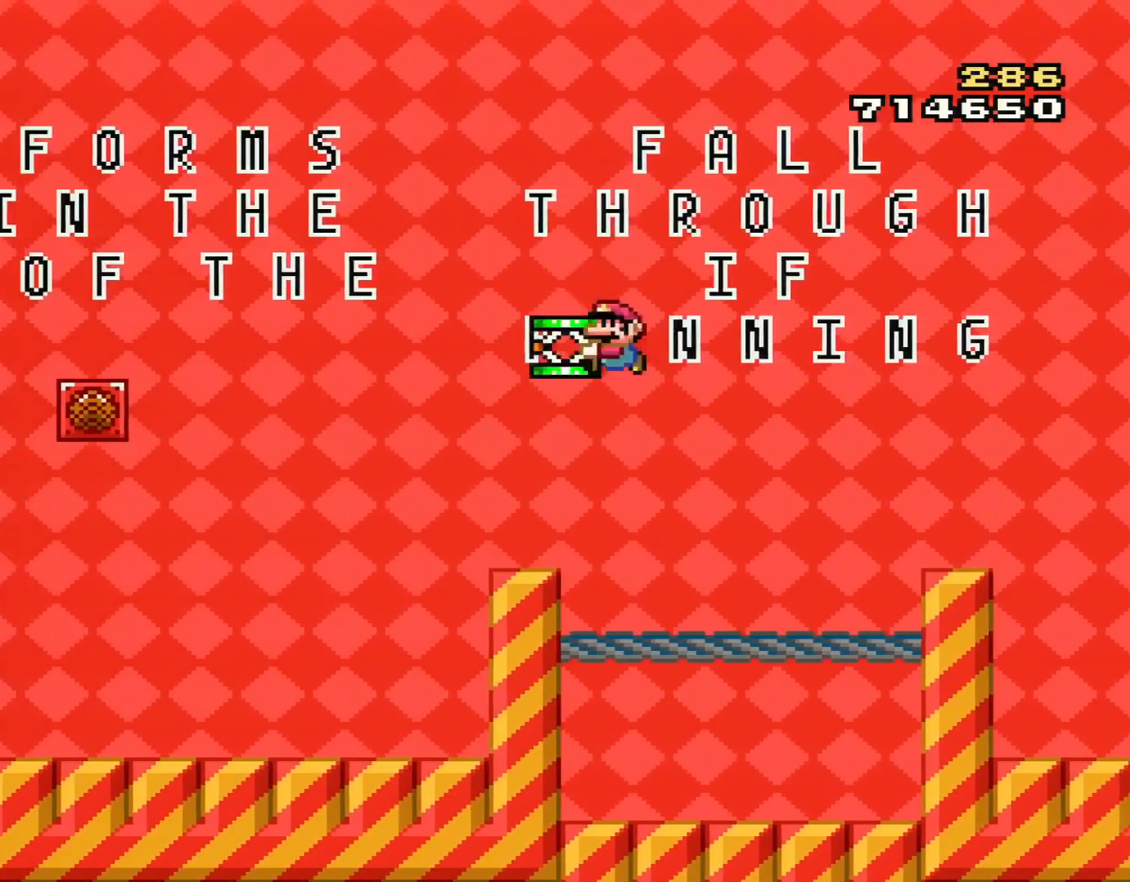
{"buttons": ["B", "Y", "DPAD_LEFT"], "events": [[267, "B", "down"]]}
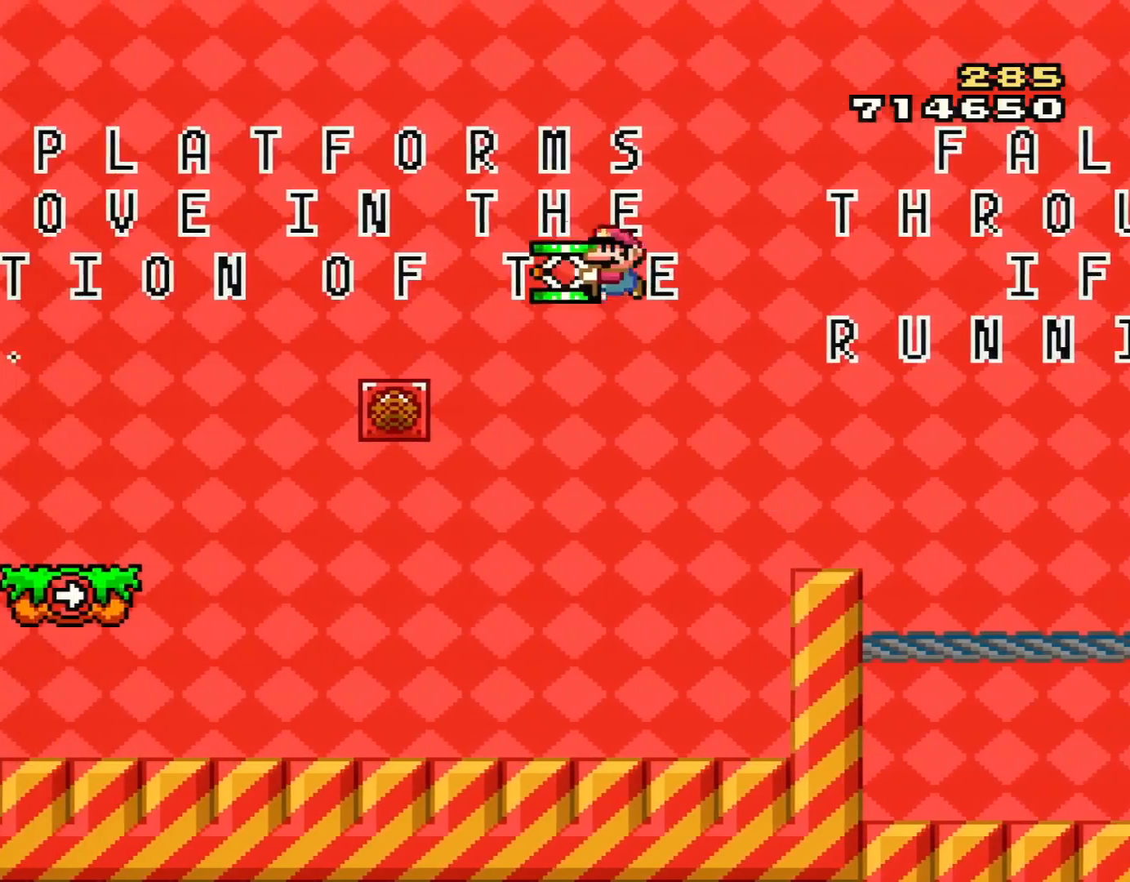
{"buttons": ["B", "Y", "DPAD_LEFT"], "events": [[183, "B", "up"], [484, "B", "down"]]}
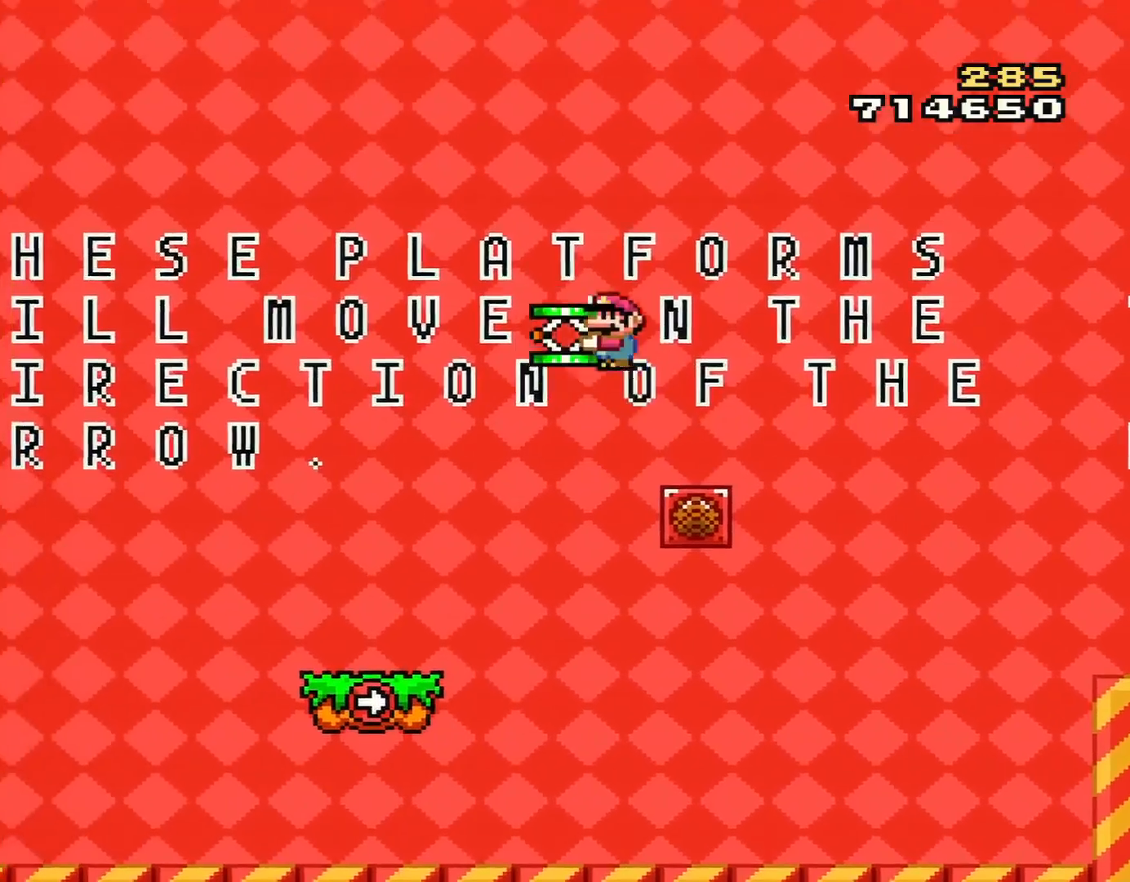
{"buttons": ["B", "Y", "DPAD_RIGHT"], "events": [[201, "DPAD_LEFT", "up"], [434, "DPAD_RIGHT", "down"]]}